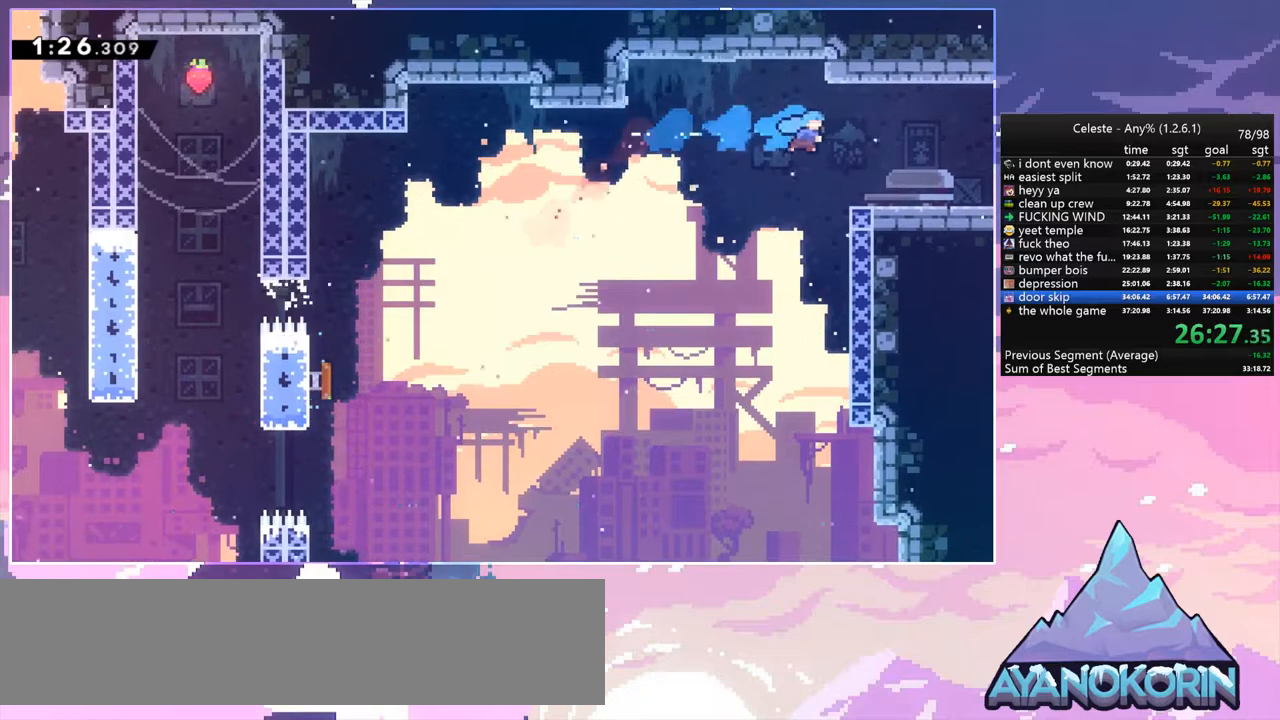
Gameplay with keyboard; each line is a JSON object with the keys held at the frame after it. "events" lists presses ("down") and releases ("up") of "dash", "down", "grab", "jump", "jump2", "left", "menu", "right", "skip" and "up" between this image and that frame as [ms after this image, input, new state], when the widget could be followed in between. No other keys are recorded. Mouse input is not recorded. Key names are as the overlay labels them; some are game actions (e.g. jump) rather than physical keys.
{"keys": ["right"], "events": [[17, "down", "down"], [200, "dash", "down"], [283, "jump", "down"], [333, "dash", "up"], [383, "down", "up"], [383, "jump", "up"]]}
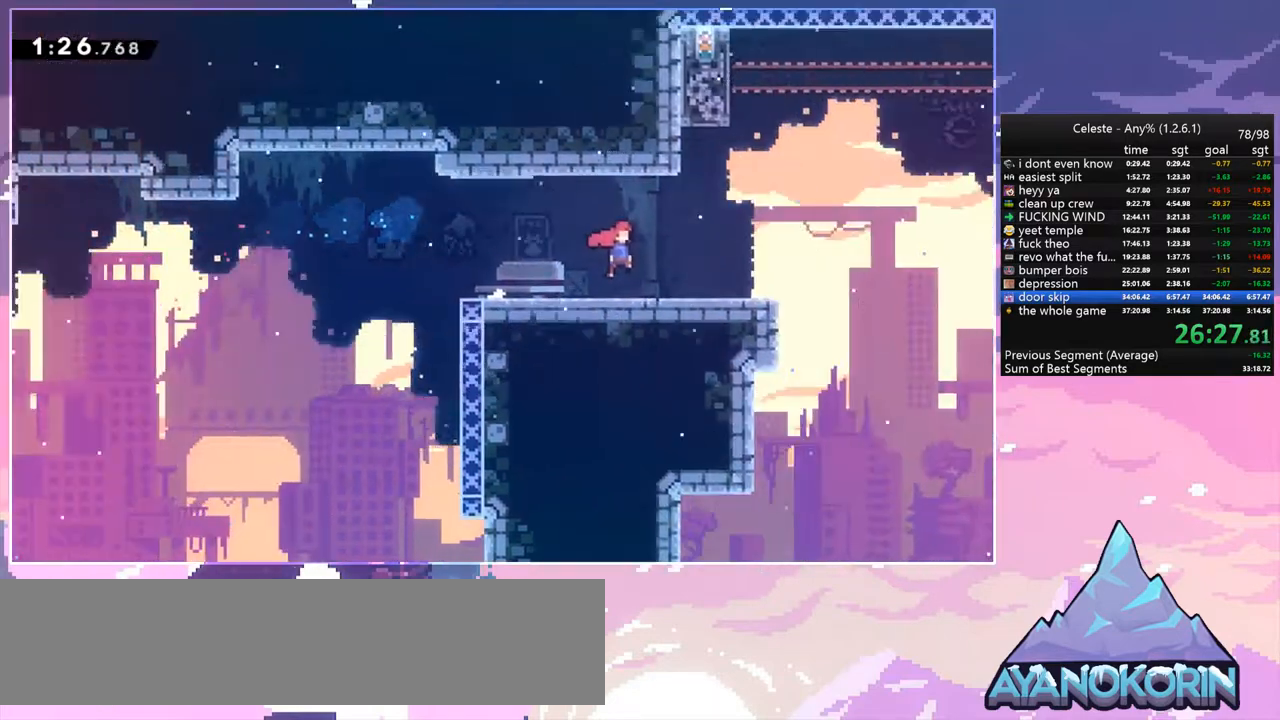
{"keys": ["right", "up"], "events": [[300, "up", "down"]]}
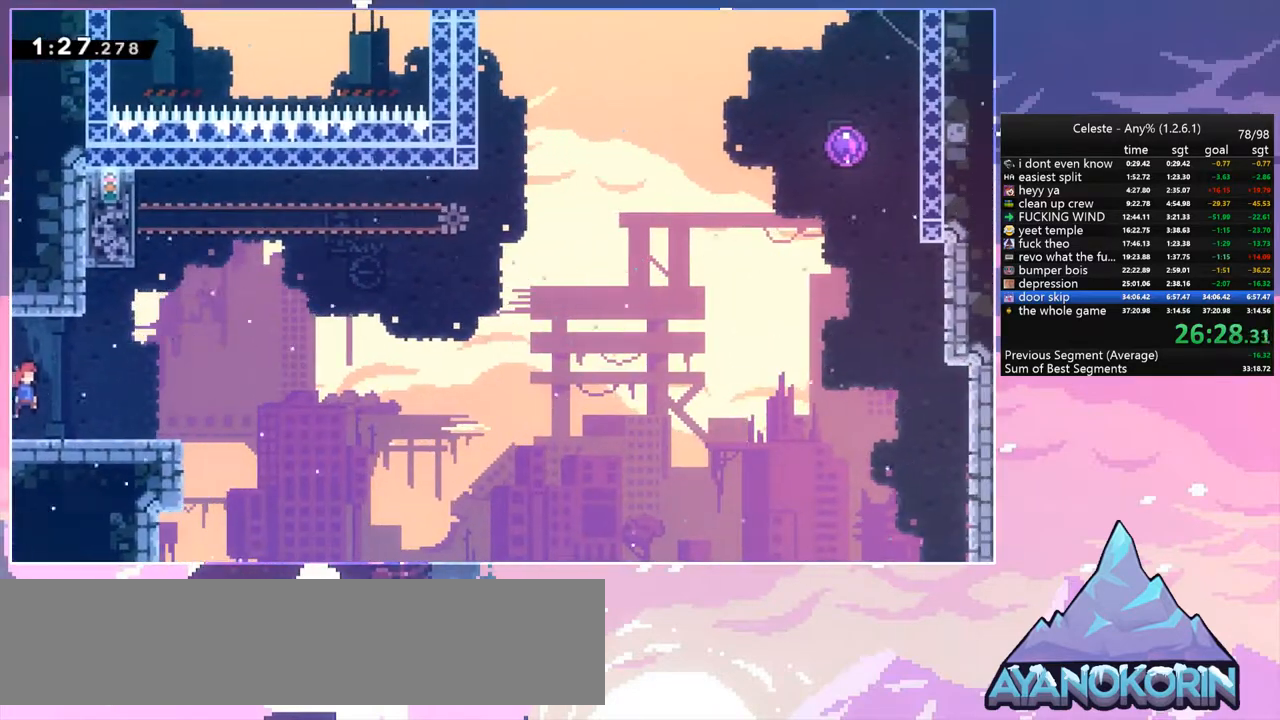
{"keys": ["jump", "right", "up"], "events": [[233, "jump", "down"]]}
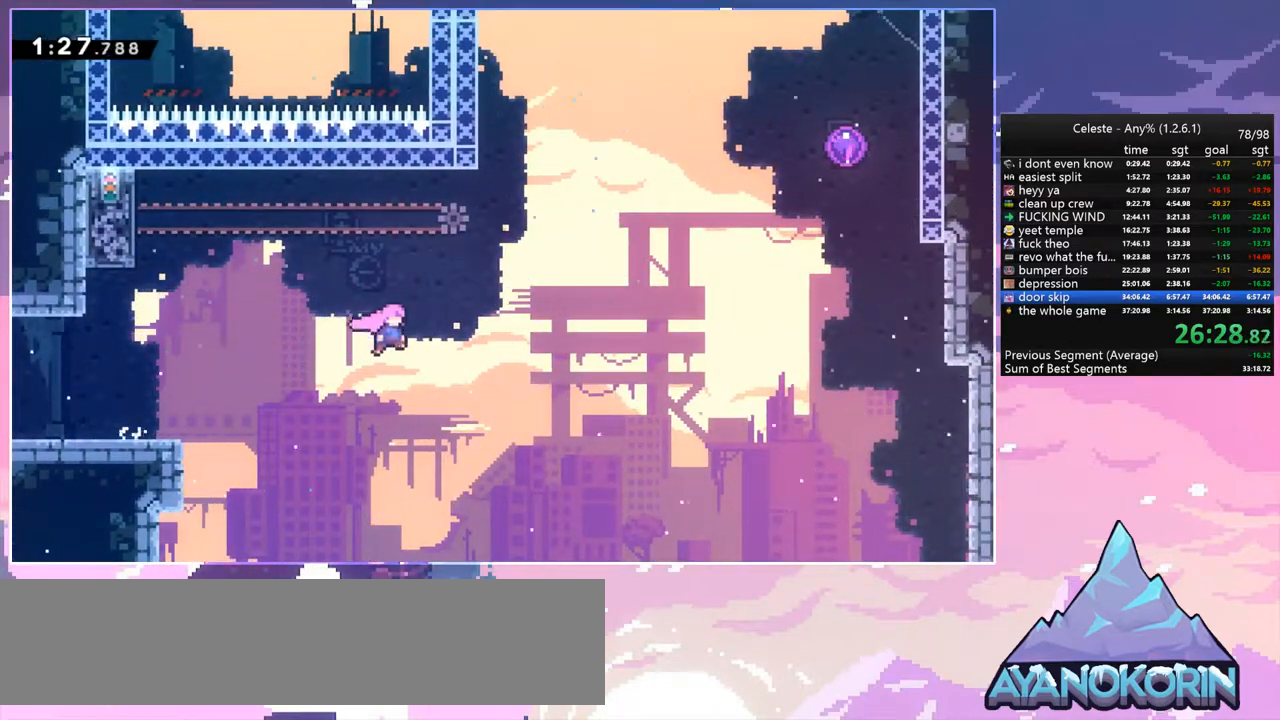
{"keys": ["right", "up"], "events": [[200, "dash", "down"], [250, "jump", "up"], [333, "dash", "up"]]}
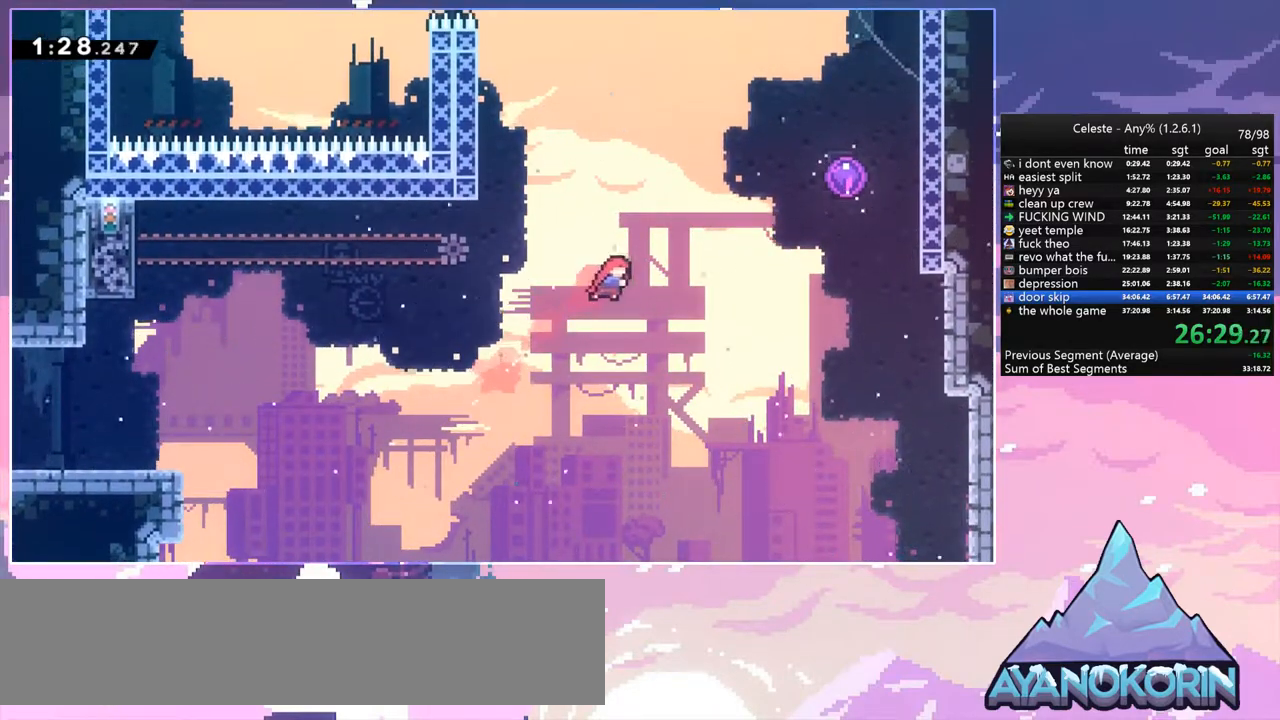
{"keys": ["right", "up"], "events": [[167, "dash", "down"], [450, "dash", "up"]]}
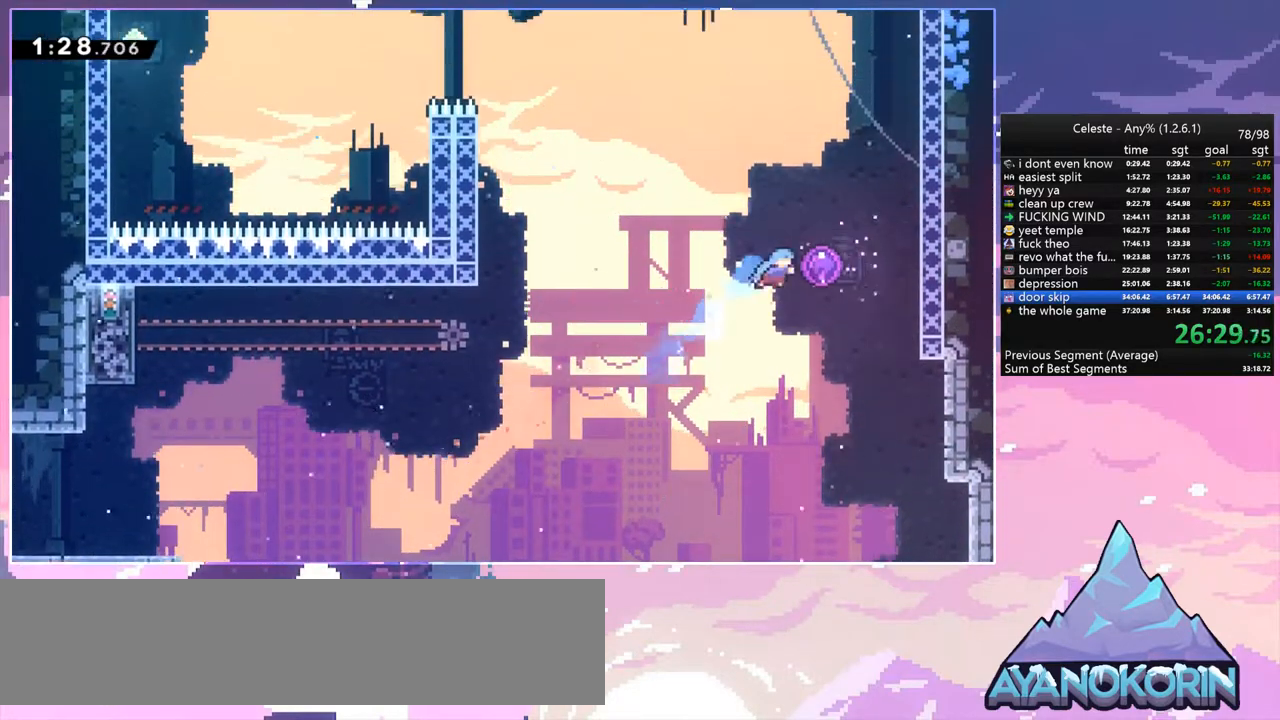
{"keys": ["left"], "events": [[233, "left", "down"], [233, "right", "up"], [233, "up", "up"]]}
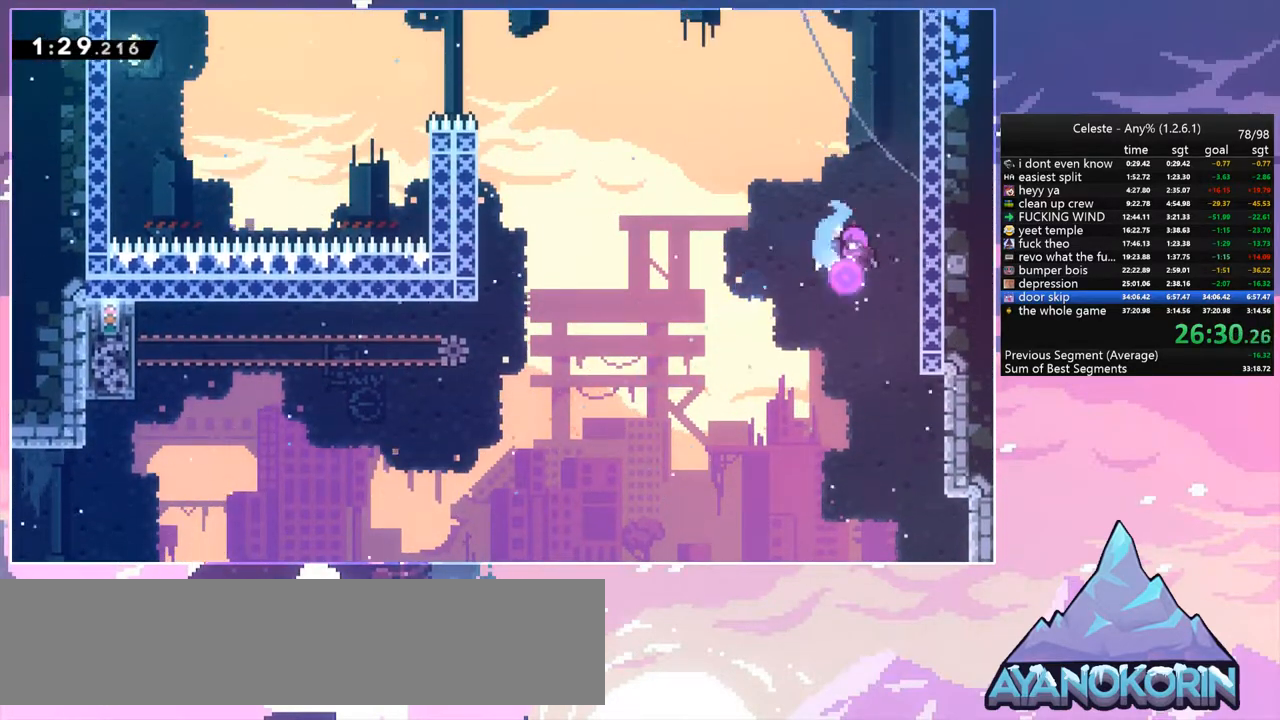
{"keys": ["left"], "events": []}
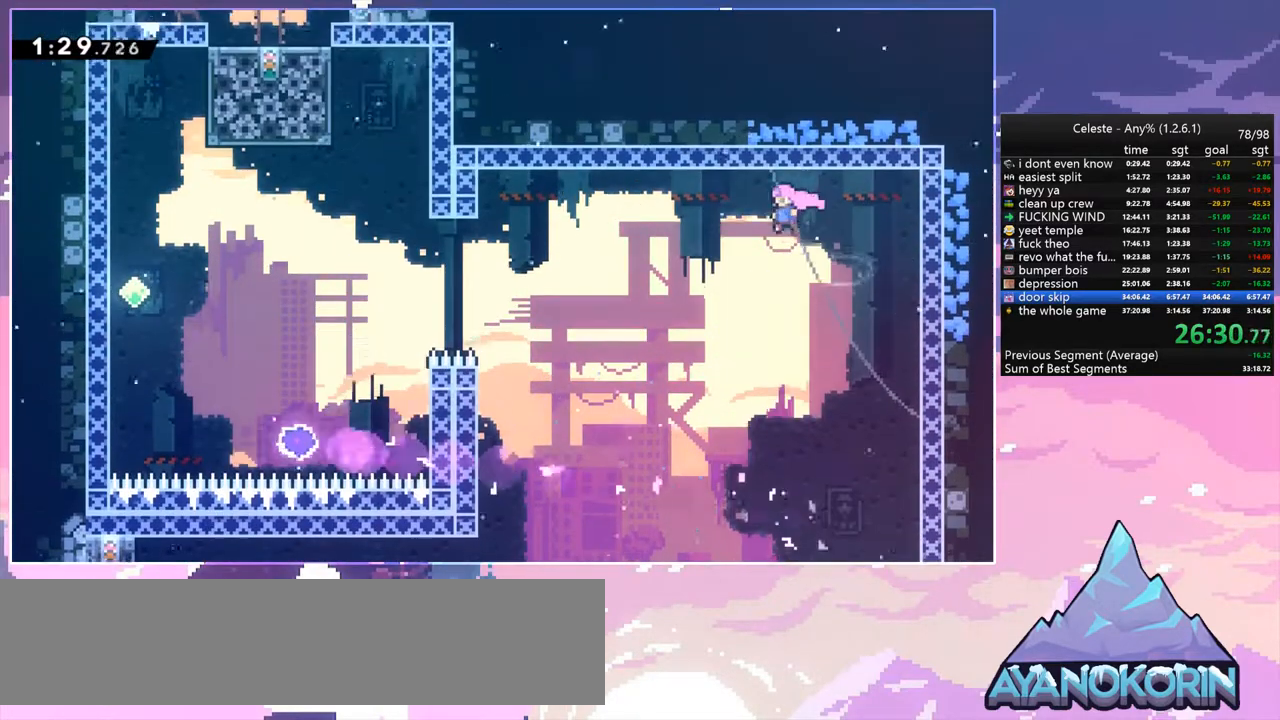
{"keys": ["left"], "events": [[267, "dash", "down"], [450, "dash", "up"]]}
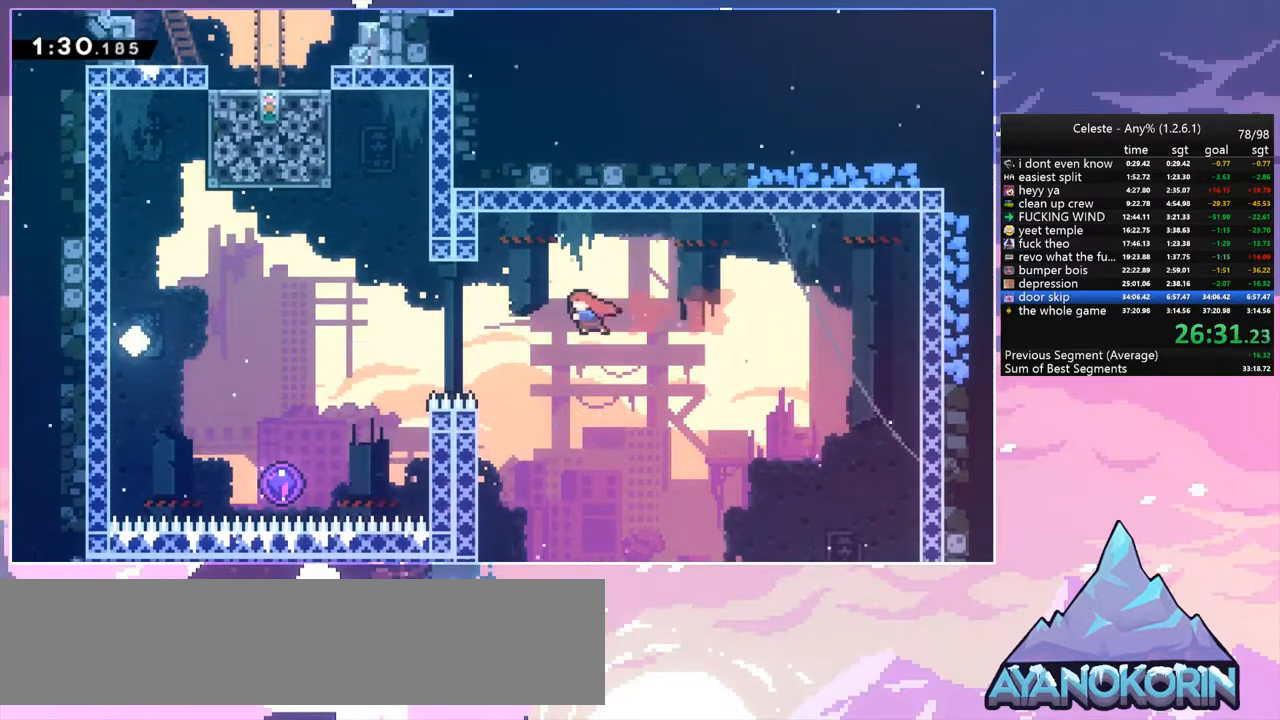
{"keys": ["grab", "jump2", "left", "up"], "events": [[83, "up", "down"], [183, "dash", "down"], [283, "grab", "down"], [367, "dash", "up"], [417, "jump2", "down"]]}
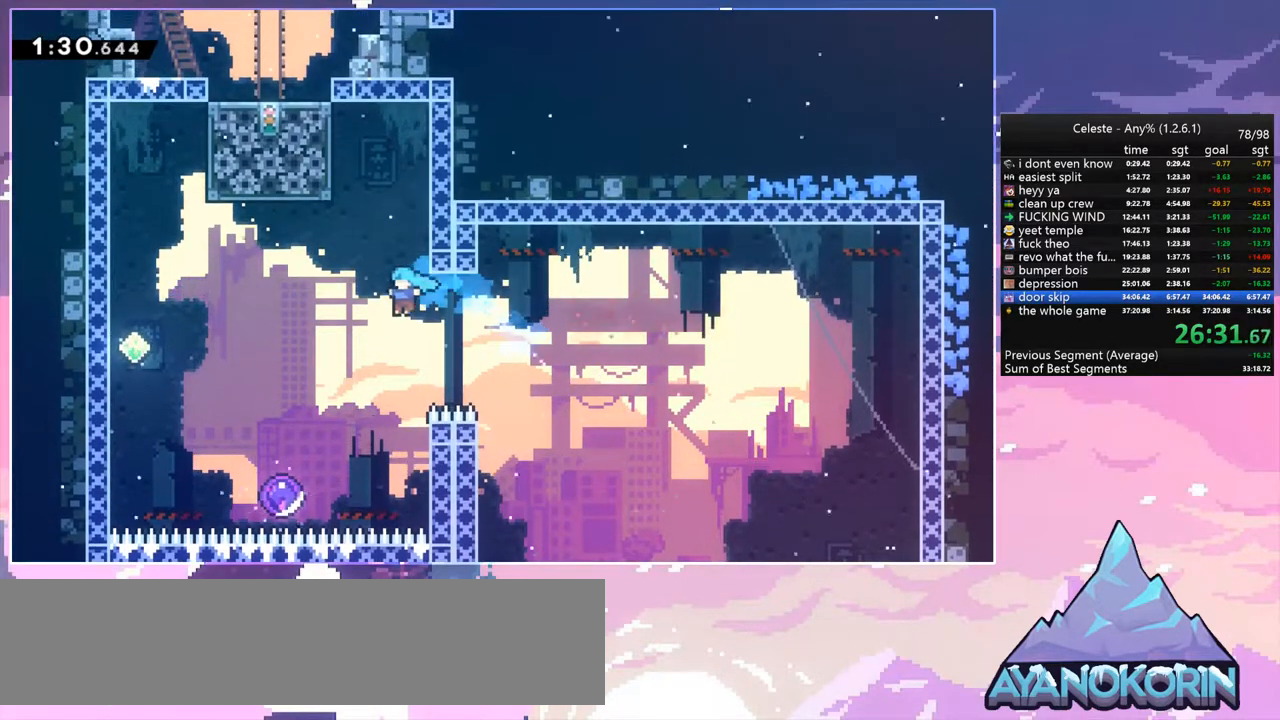
{"keys": ["left"], "events": [[250, "jump2", "up"], [333, "up", "up"], [383, "grab", "up"]]}
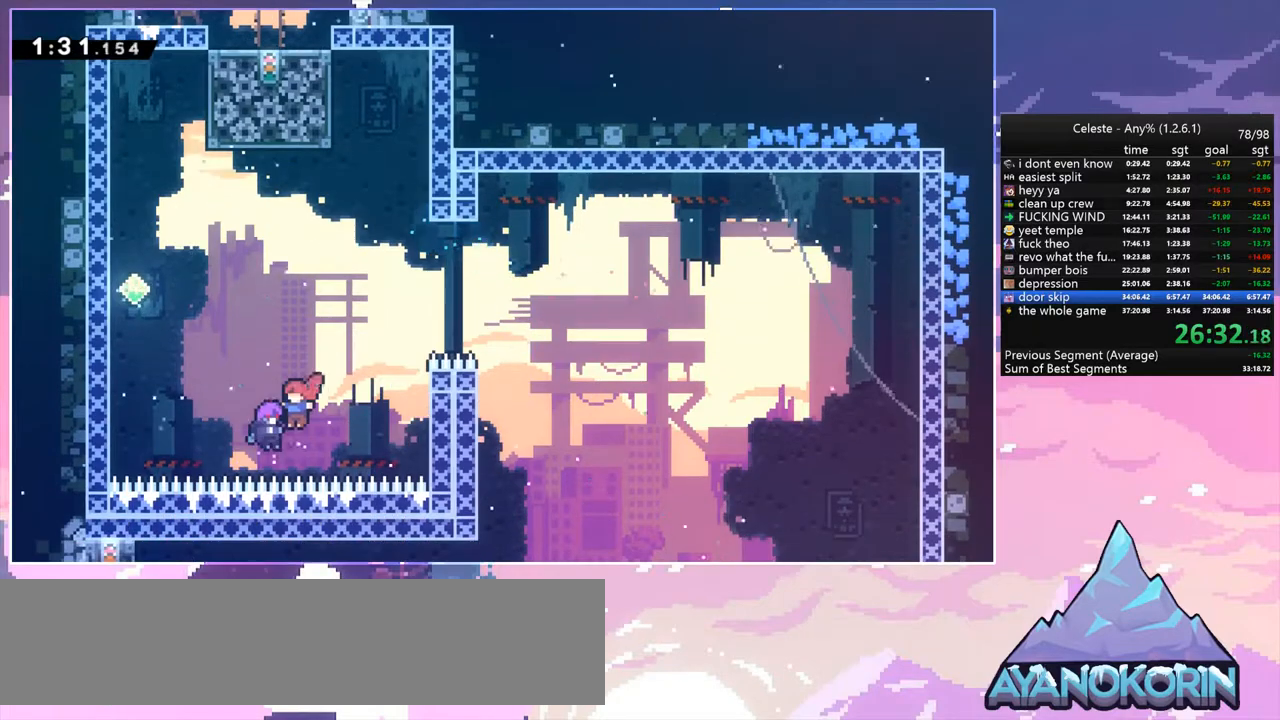
{"keys": ["left"], "events": []}
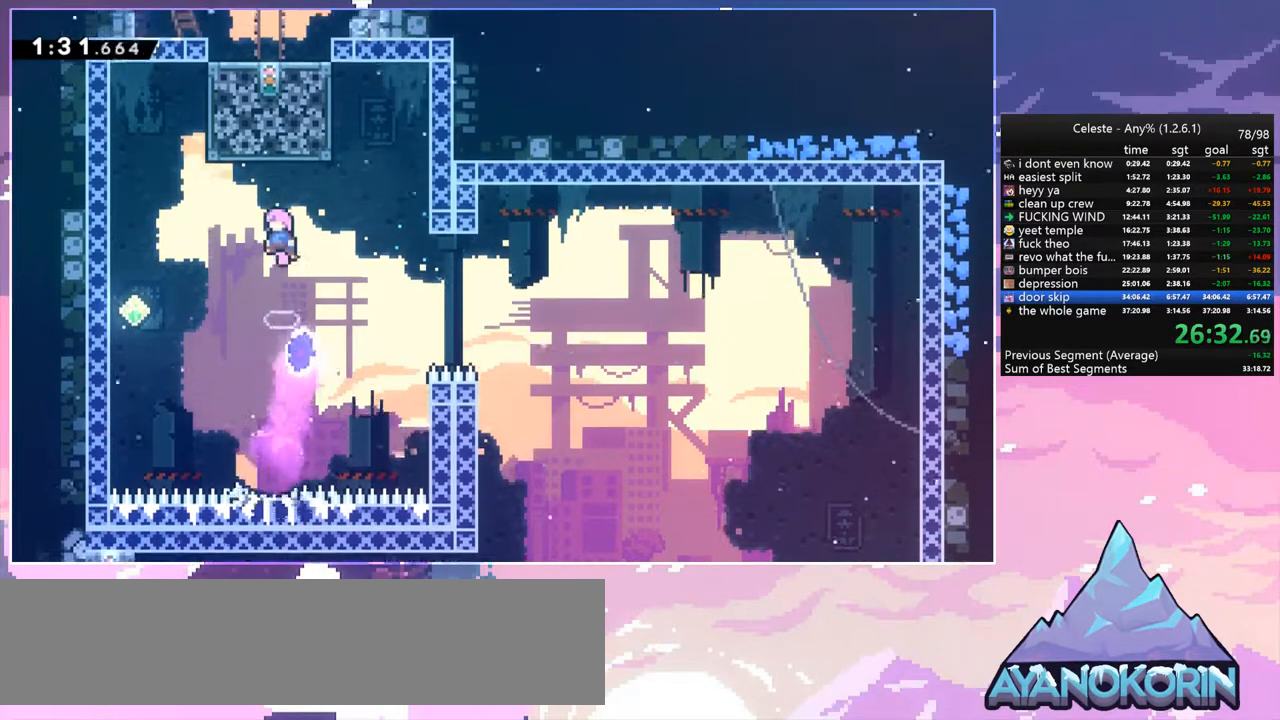
{"keys": ["dash", "grab", "up"], "events": [[283, "up", "down"], [317, "dash", "down"], [417, "left", "up"], [467, "grab", "down"]]}
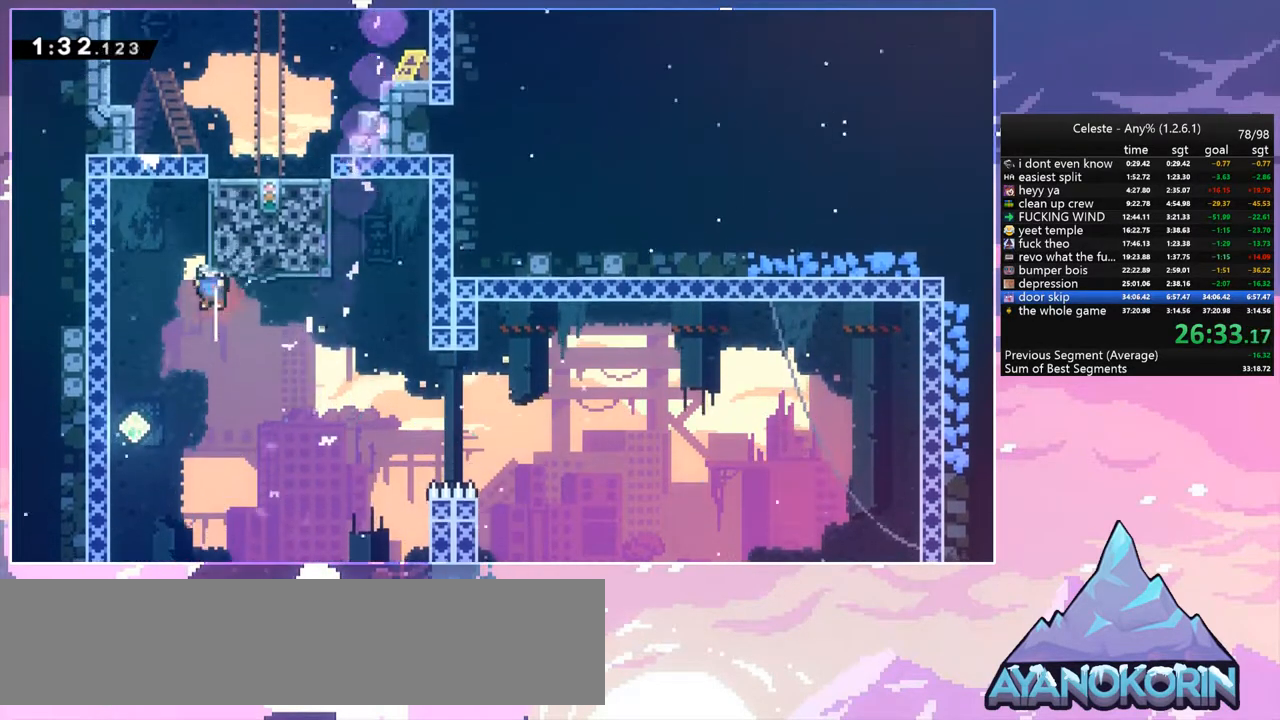
{"keys": ["dash", "up"], "events": [[17, "dash", "up"], [300, "left", "down"], [333, "grab", "up"], [433, "dash", "down"], [483, "left", "up"]]}
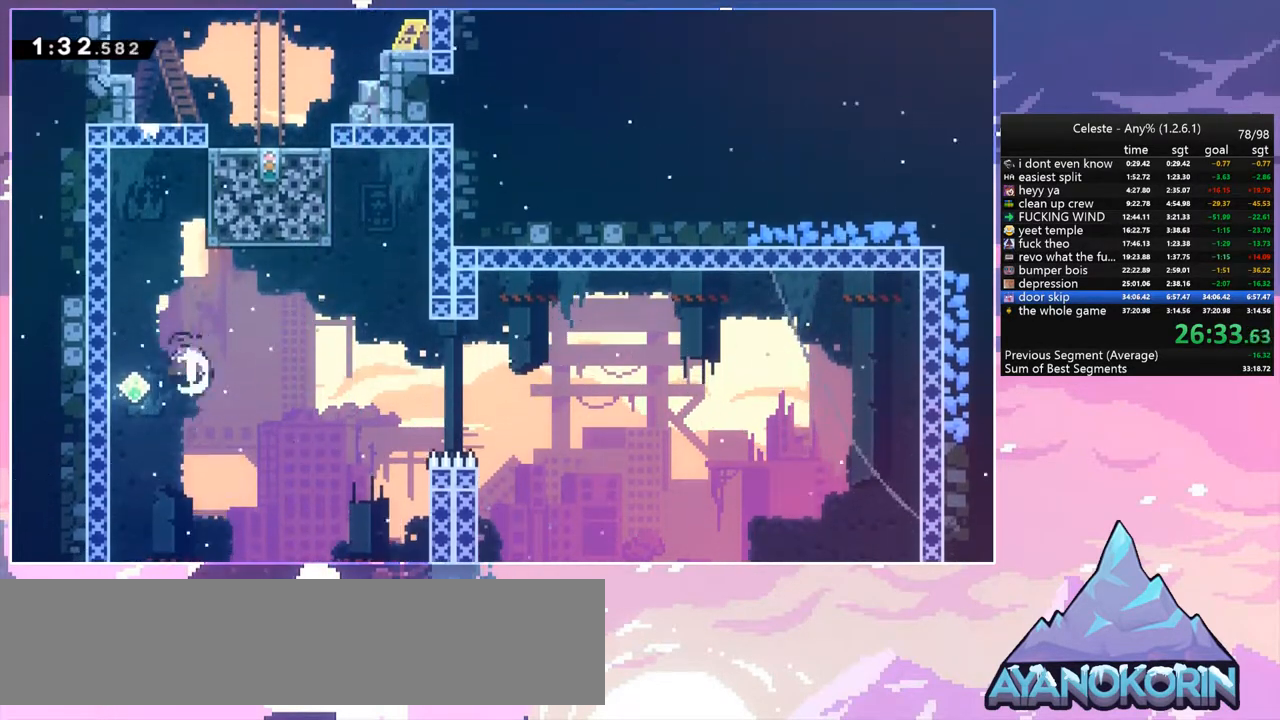
{"keys": ["grab", "left"], "events": [[117, "dash", "up"], [117, "grab", "down"], [167, "left", "down"], [350, "up", "up"]]}
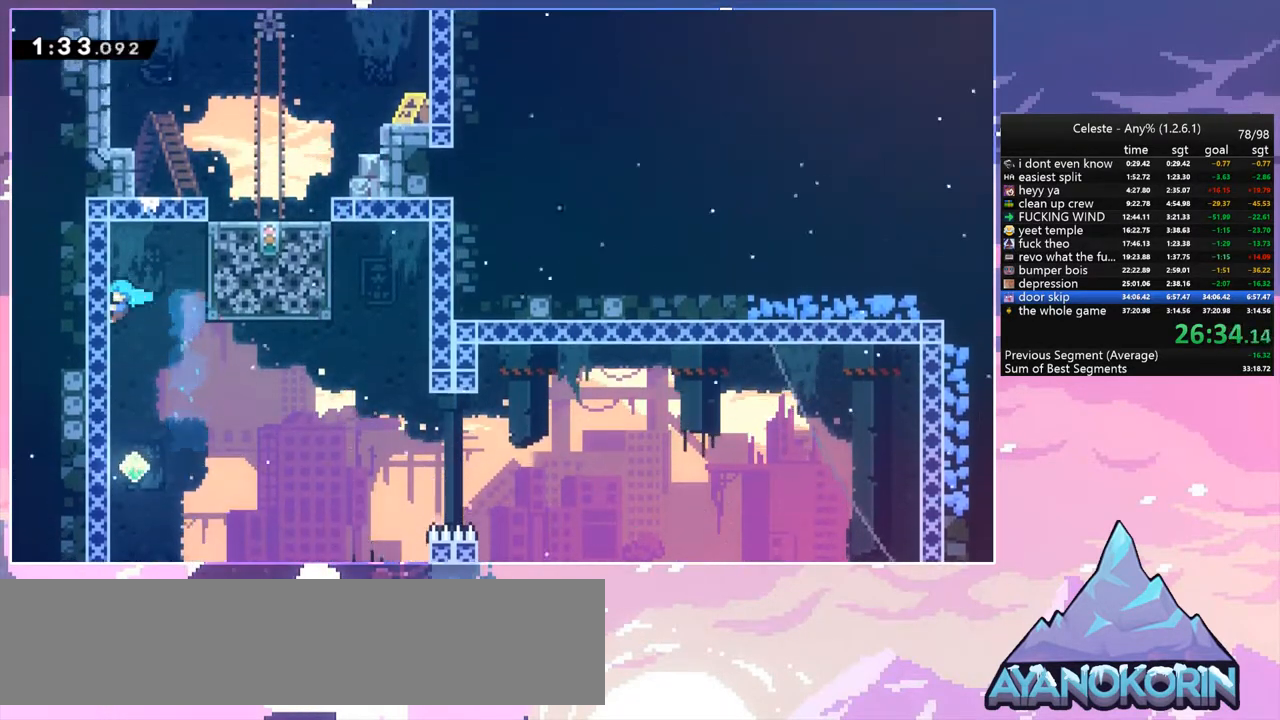
{"keys": ["down", "grab"], "events": [[33, "down", "down"], [83, "left", "up"]]}
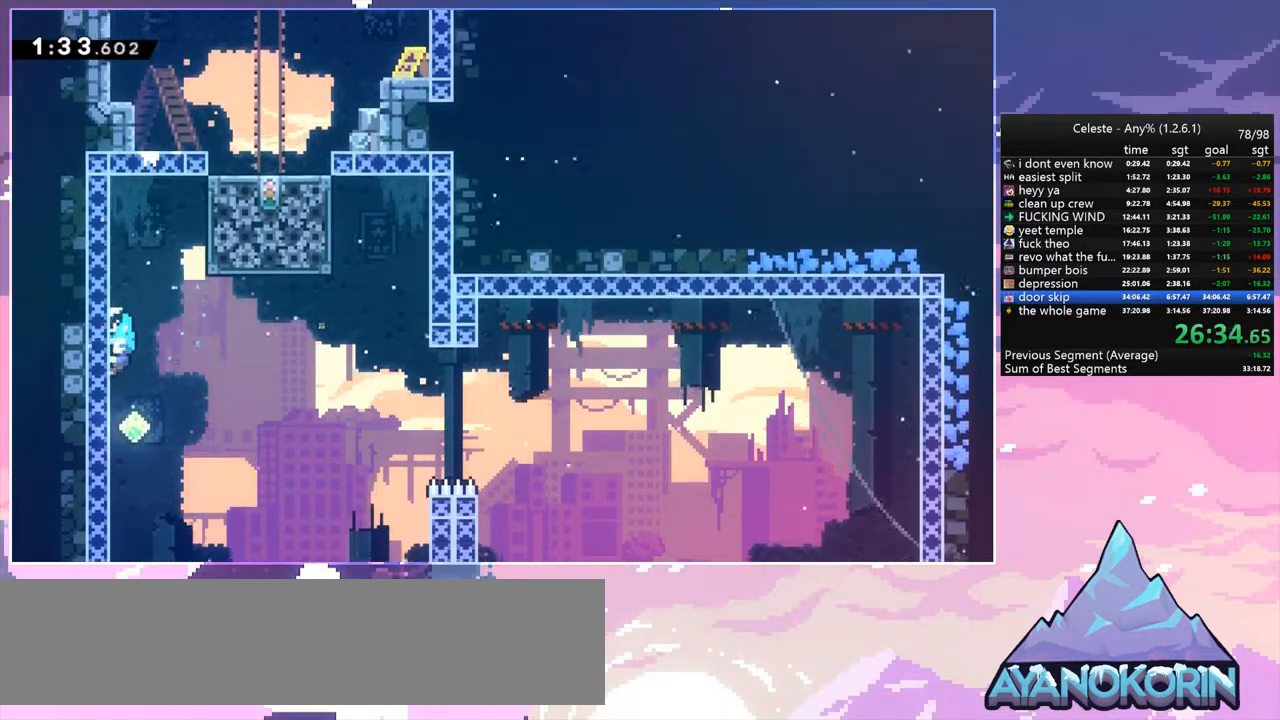
{"keys": ["grab", "jump", "up"], "events": [[200, "down", "up"], [300, "jump", "down"], [300, "up", "down"]]}
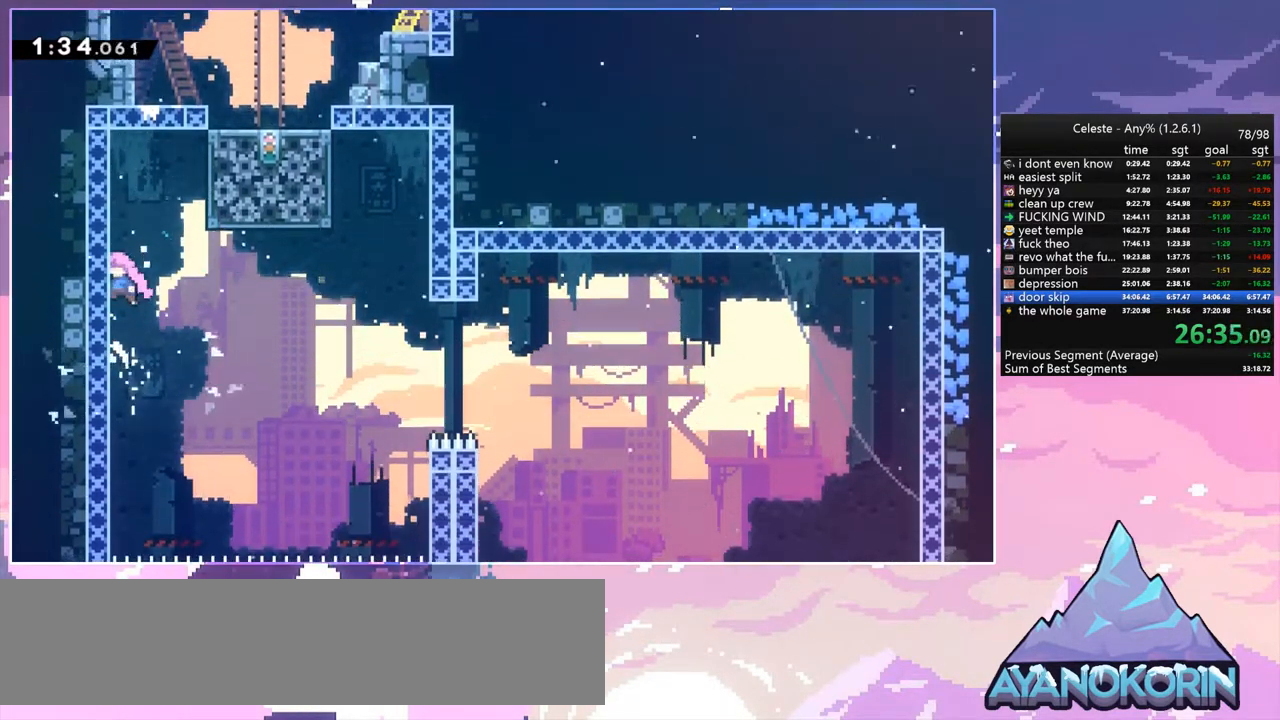
{"keys": ["grab", "jump", "right"], "events": [[67, "jump", "up"], [217, "jump", "down"], [217, "right", "down"], [267, "grab", "up"], [300, "up", "up"], [500, "grab", "down"]]}
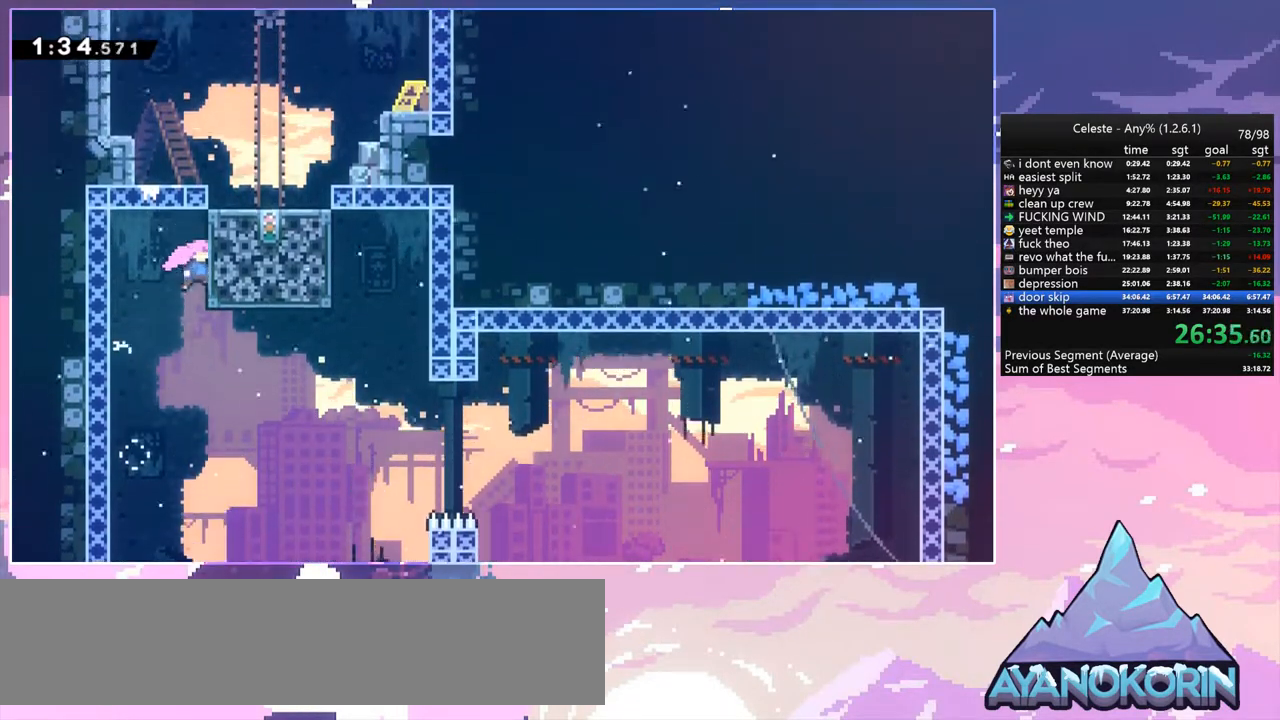
{"keys": ["grab"], "events": [[33, "jump", "up"], [183, "right", "up"]]}
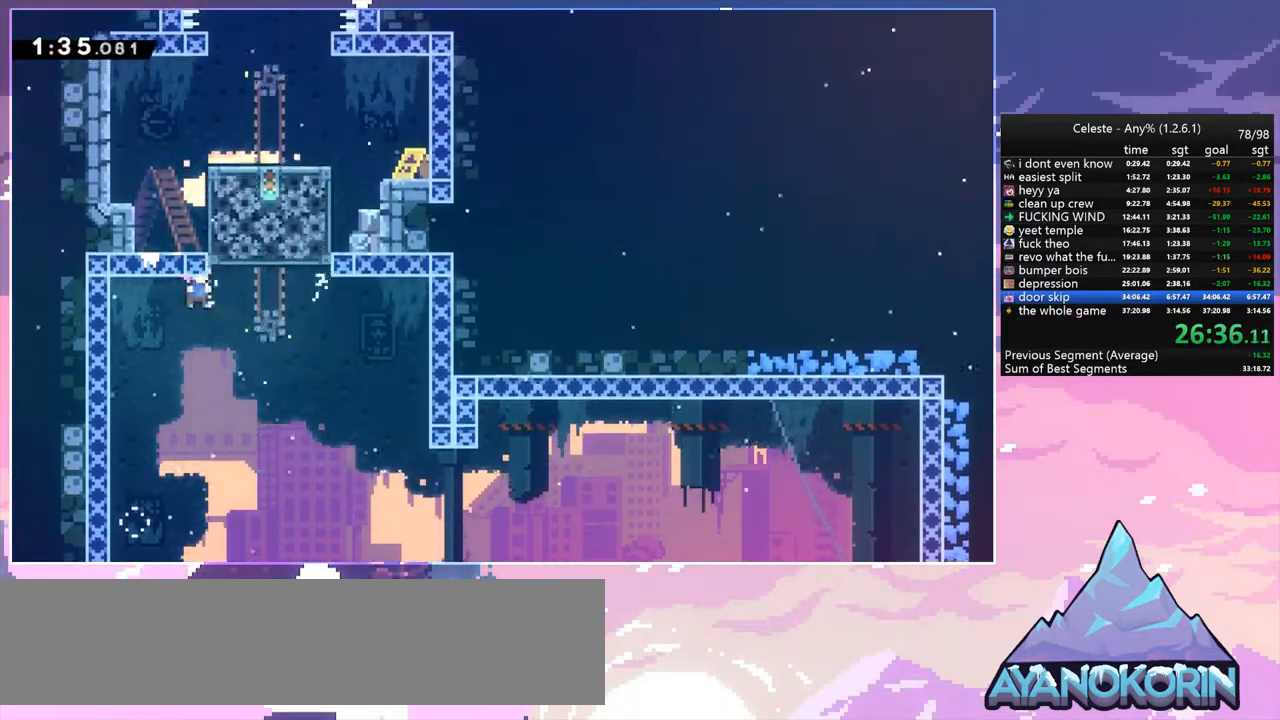
{"keys": ["grab", "right", "up"], "events": [[50, "grab", "up"], [50, "right", "down"], [150, "dash", "down"], [150, "up", "down"], [300, "grab", "down"], [383, "dash", "up"]]}
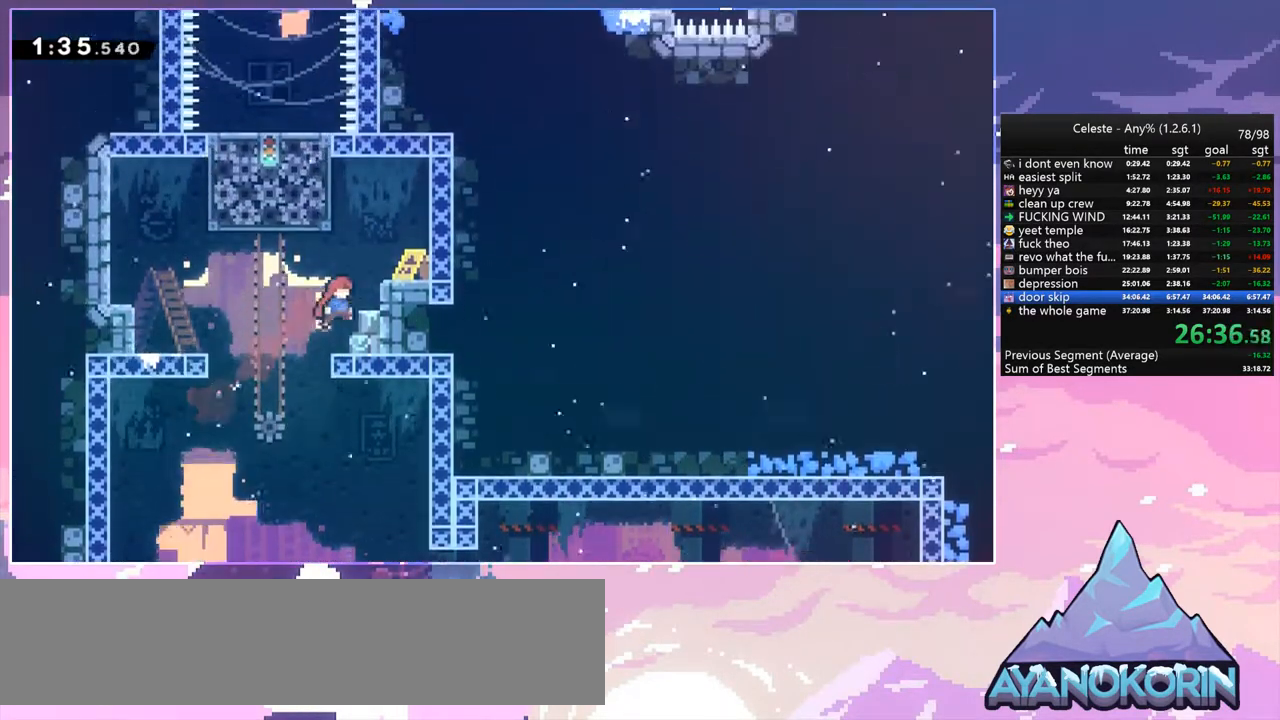
{"keys": [], "events": [[33, "grab", "up"], [67, "right", "up"], [67, "up", "up"]]}
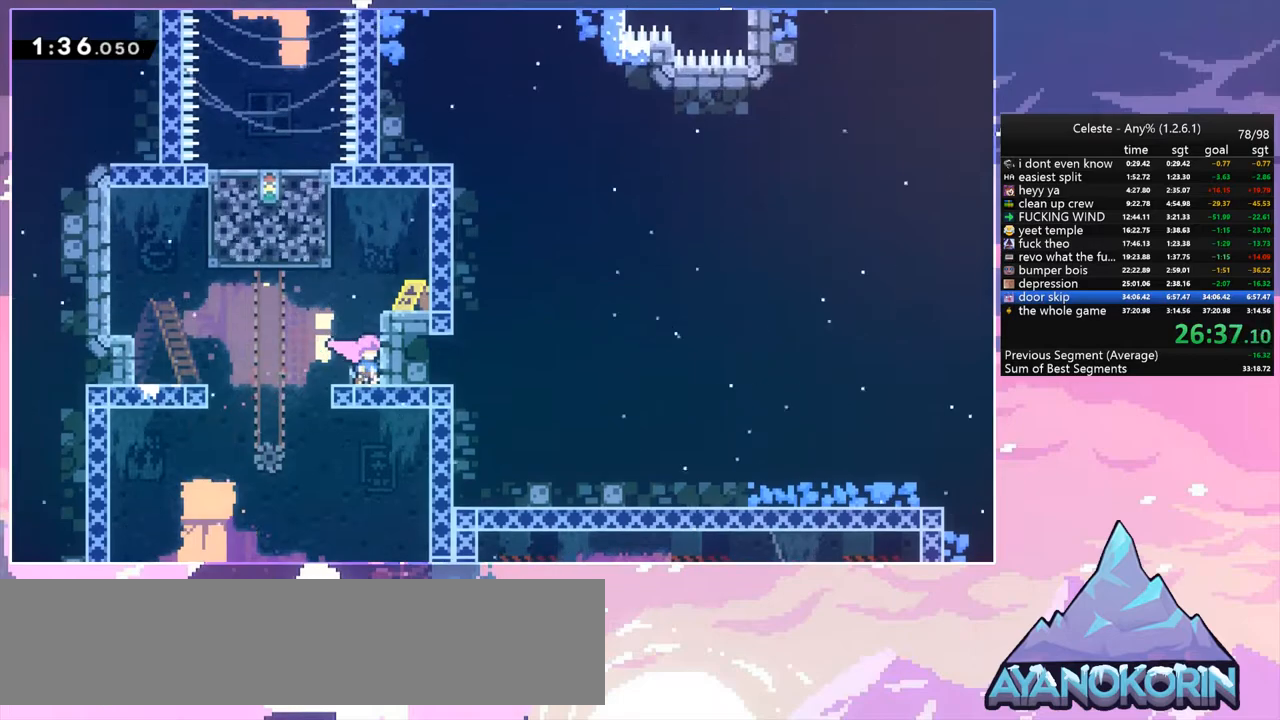
{"keys": [], "events": []}
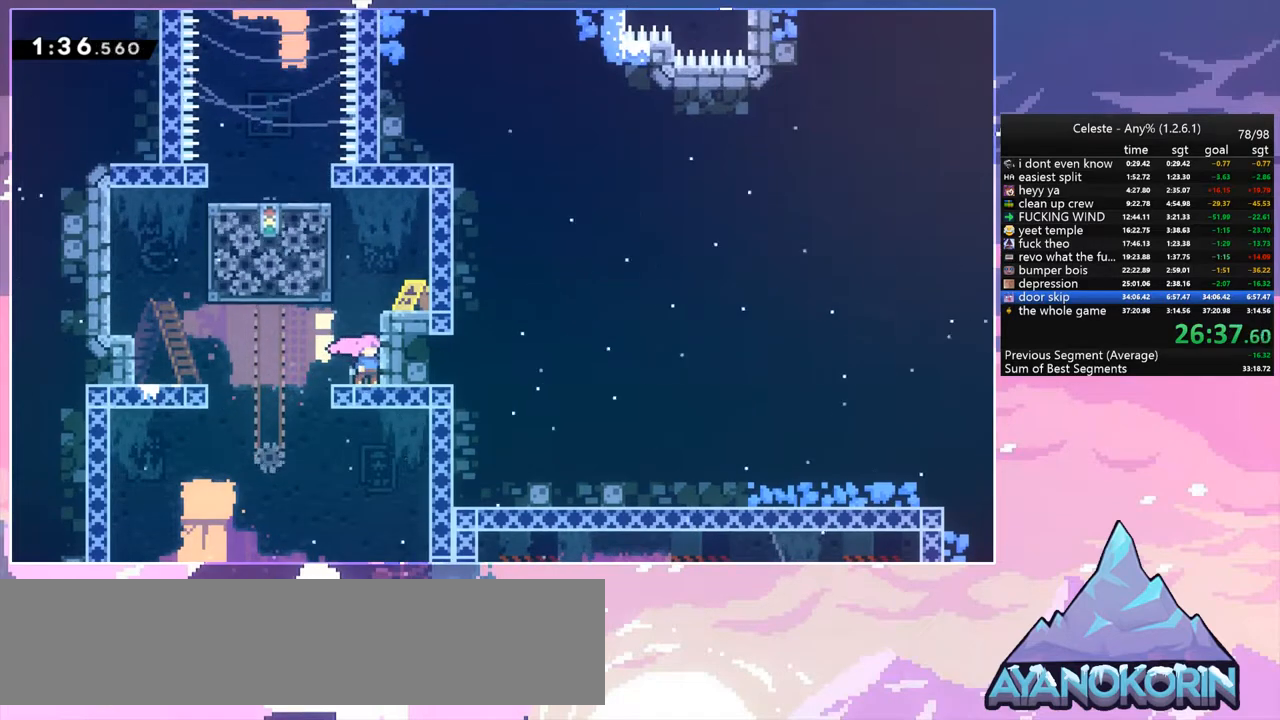
{"keys": [], "events": []}
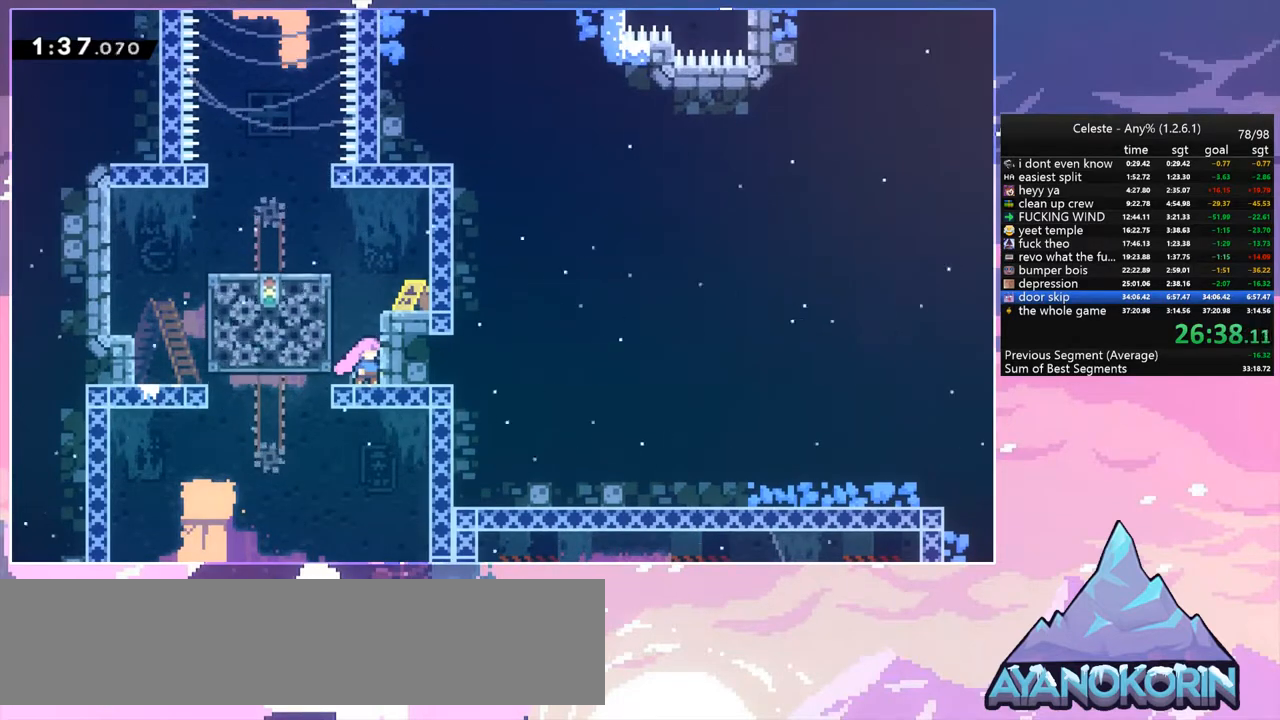
{"keys": ["dash", "up"], "events": [[117, "jump", "down"], [217, "left", "down"], [450, "left", "up"], [450, "up", "down"], [500, "dash", "down"], [500, "jump", "up"]]}
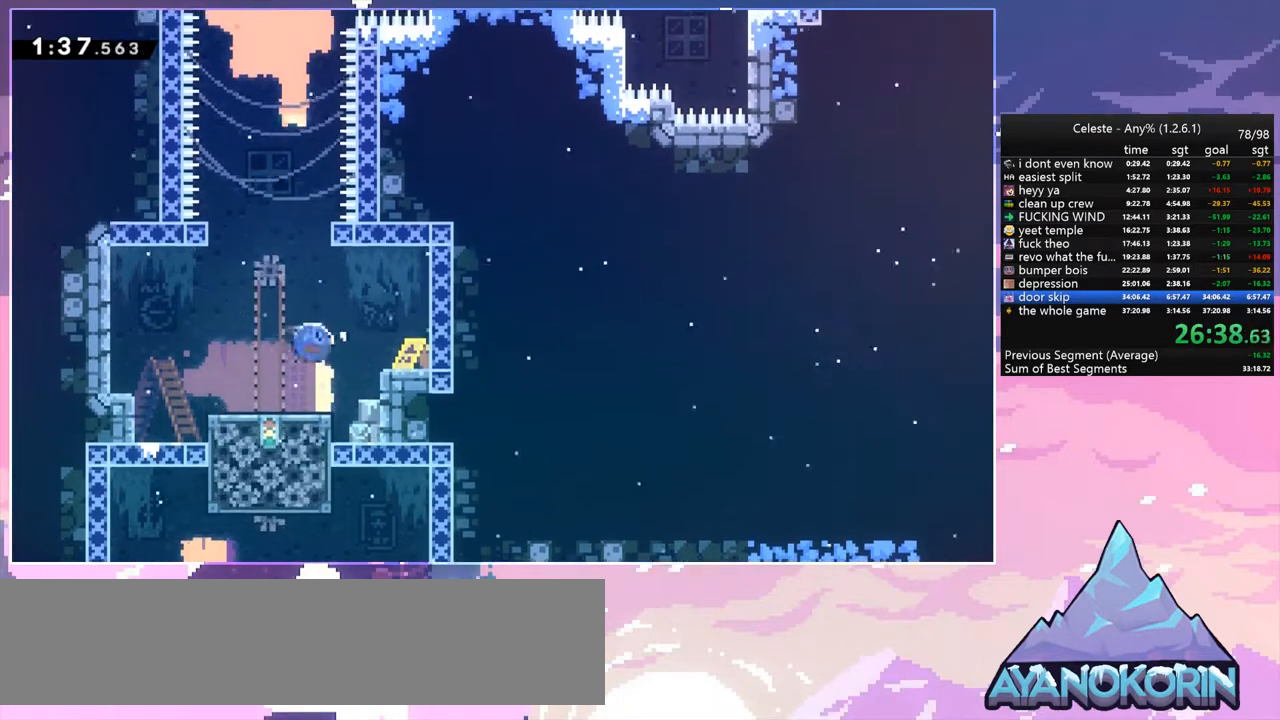
{"keys": ["jump", "up"], "events": [[233, "jump", "down"], [283, "dash", "up"]]}
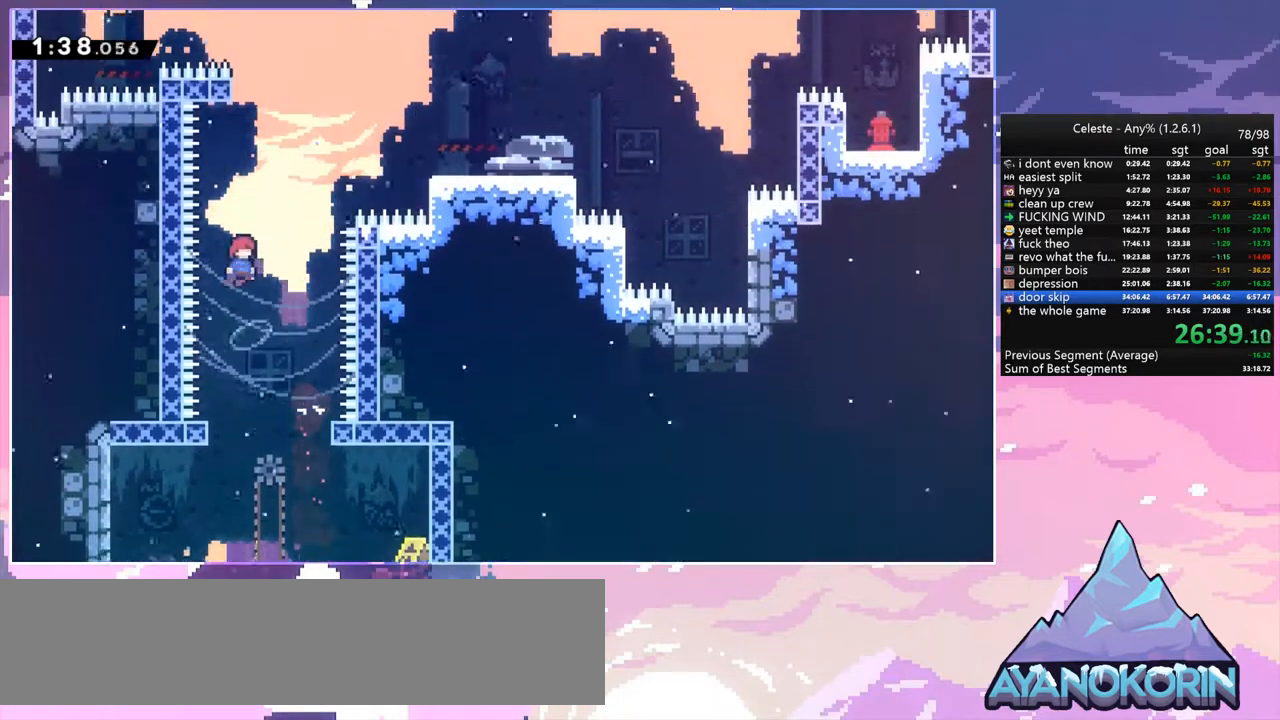
{"keys": ["grab", "right", "up"], "events": [[17, "right", "down"], [100, "dash", "down"], [200, "grab", "down"], [200, "jump", "up"], [300, "dash", "up"]]}
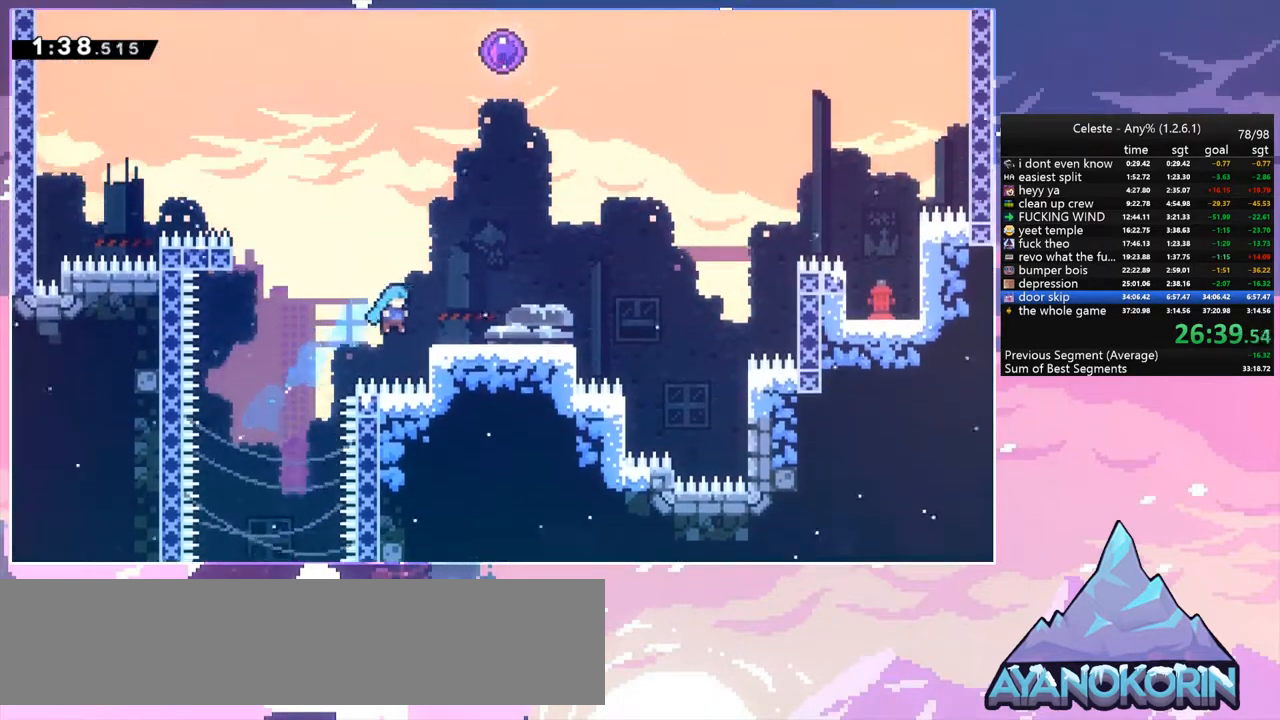
{"keys": ["up"], "events": [[350, "dash", "down"], [350, "grab", "up"], [350, "right", "up"], [500, "dash", "up"]]}
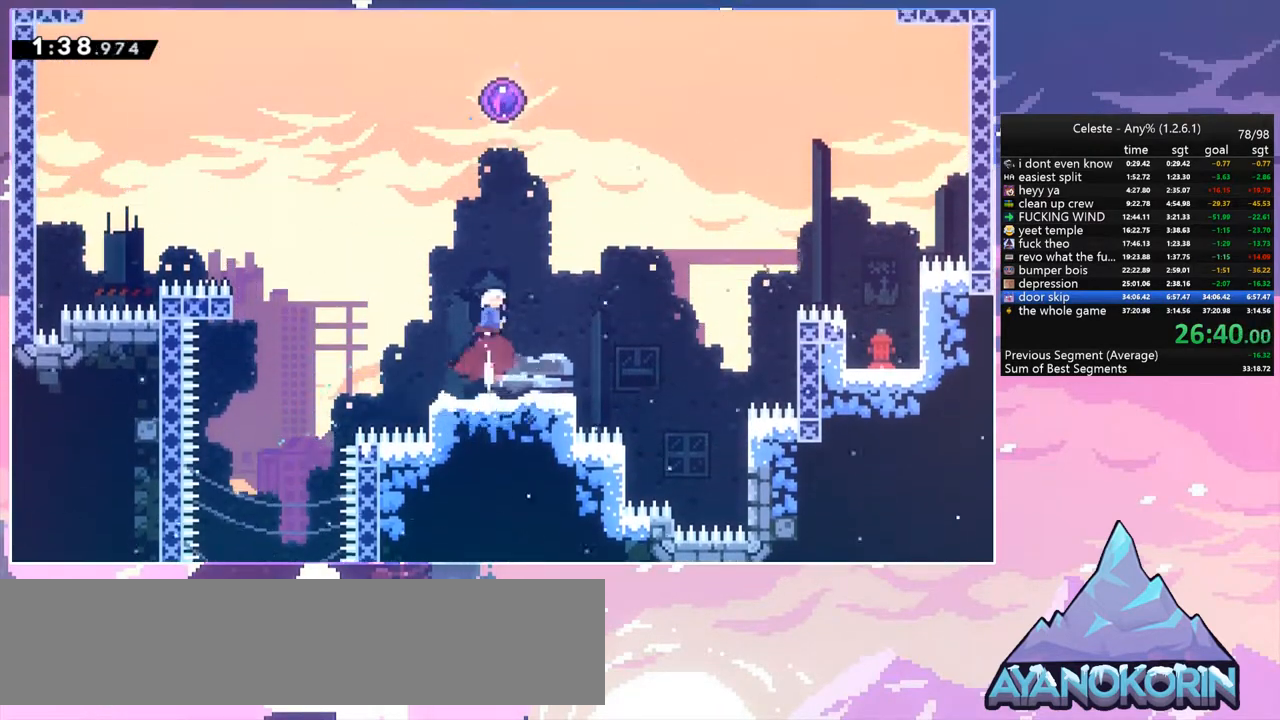
{"keys": [], "events": [[83, "dash", "down"], [233, "dash", "up"], [467, "up", "up"]]}
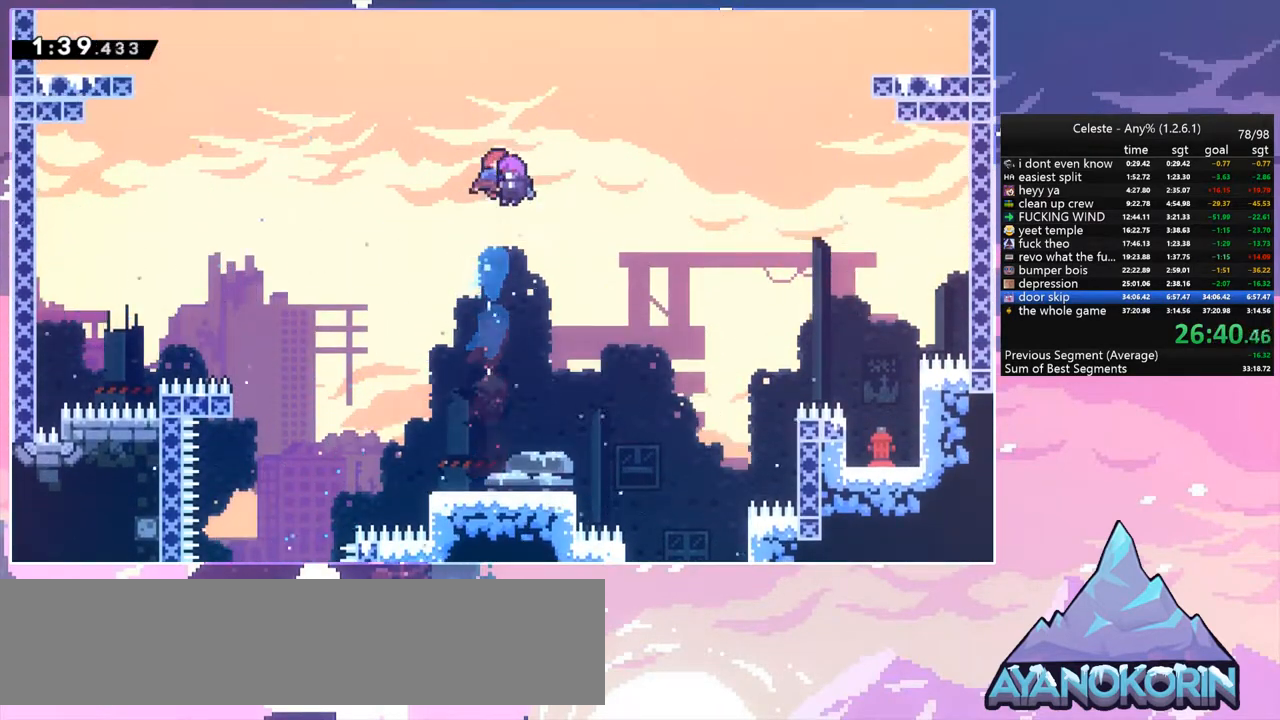
{"keys": [], "events": []}
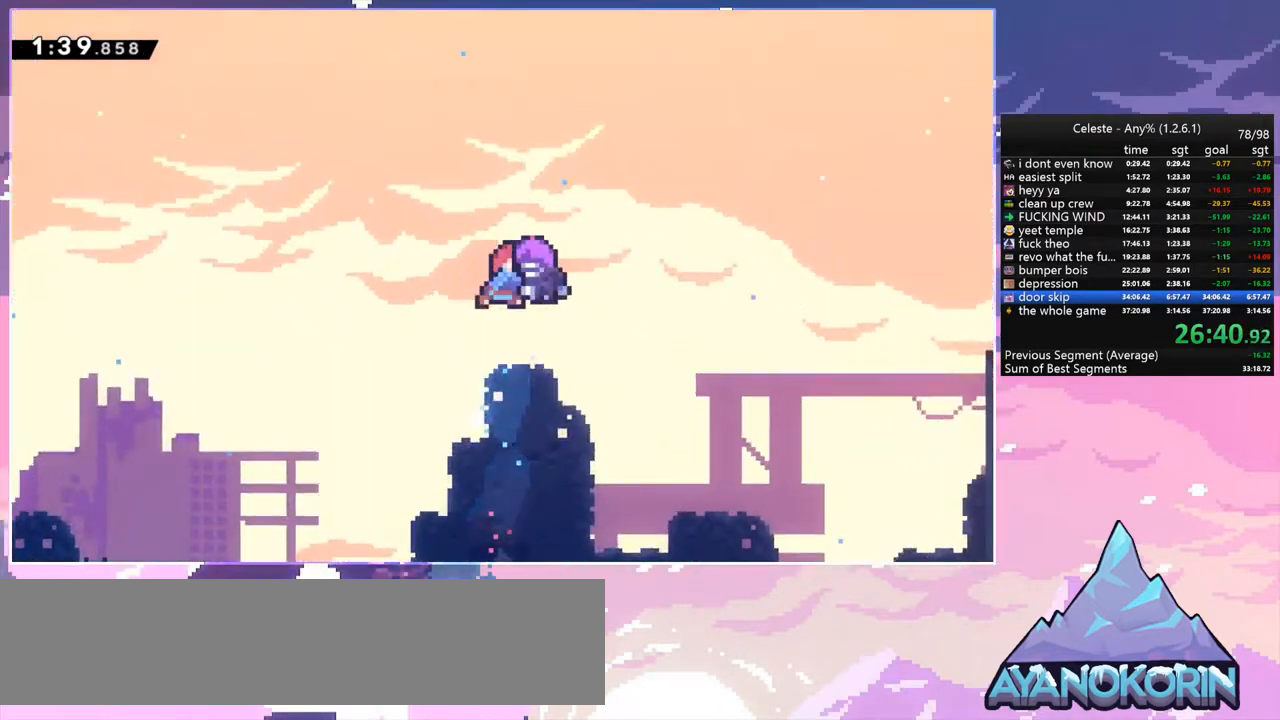
{"keys": [], "events": []}
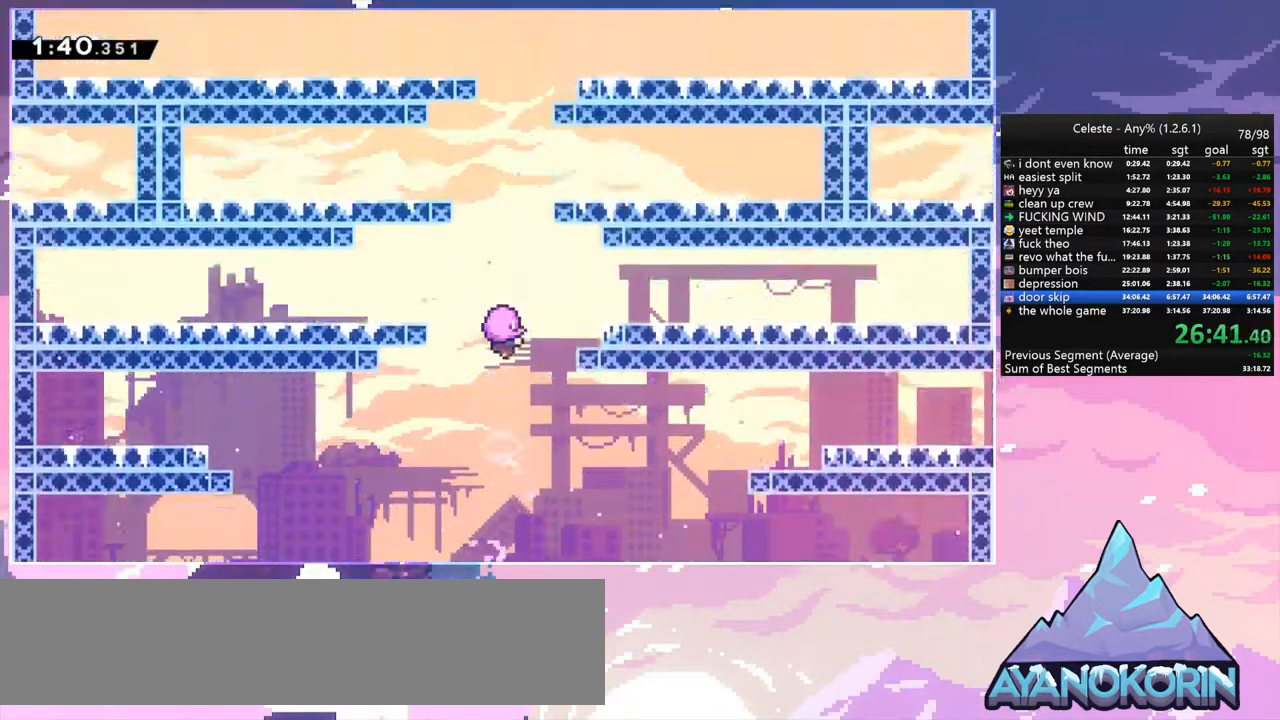
{"keys": [], "events": []}